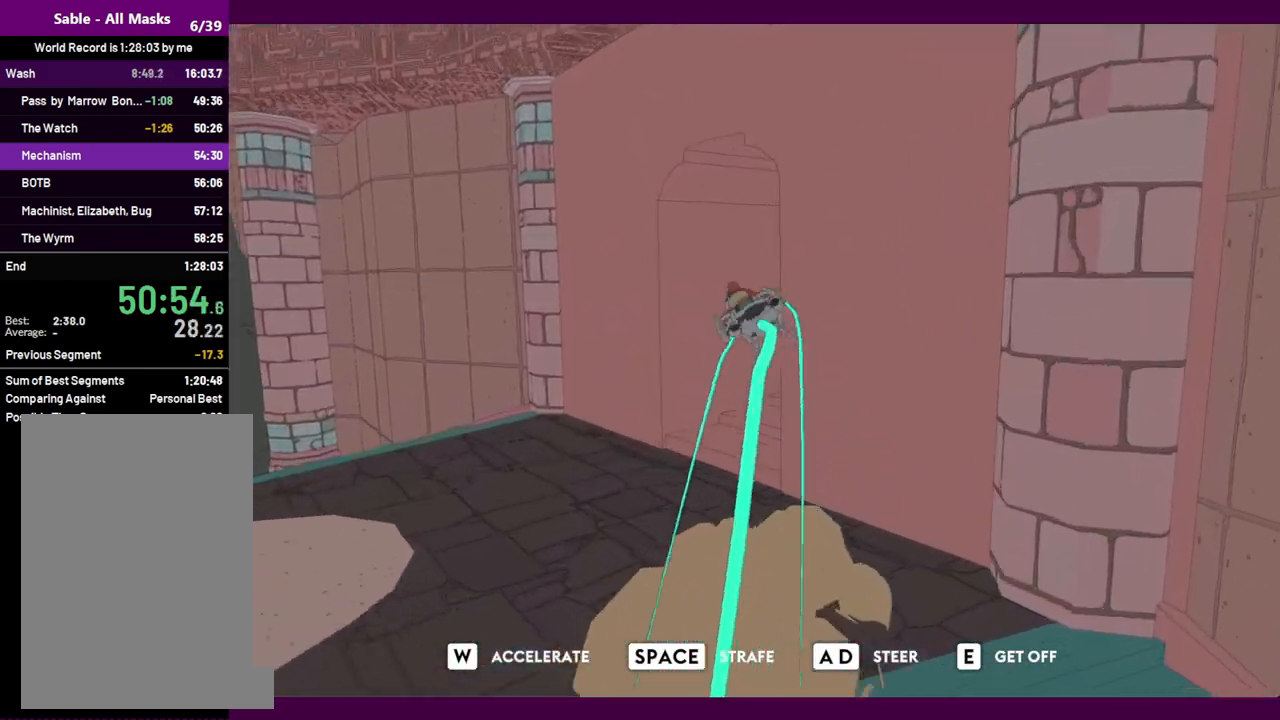
Gameplay with keyboard and mouse; each line is a JSON object with the keys and mouse buttons held at the frame after it. "events" lists presses ("down") and releases ("up") of "1", "2", "3", "4", "5", "a", "alt", "c", "ctrl", "d", "e", "f", "q", "r", "s", "shift", "space", "v", "w", "x", "z", "mouse_left", "mouse_middle", "mouse_right", "mouse_wheel_up" and "mouse_wheel_down" between this image and that frame as [ms after this image, input, new state], when the widget could be followed in between. "mouse_left", "mouse_middle", "mouse_right", "mouse_wheel_up", "mouse_wheel_down" = the "left", "middle", "right", "wheel_up", "wheel_down" buttons of the "mouse" list. No other keys are recorded. Mouse movement is not recorded.
{"keys": ["d", "w"], "mouse": [], "events": [[100, "d", "down"]]}
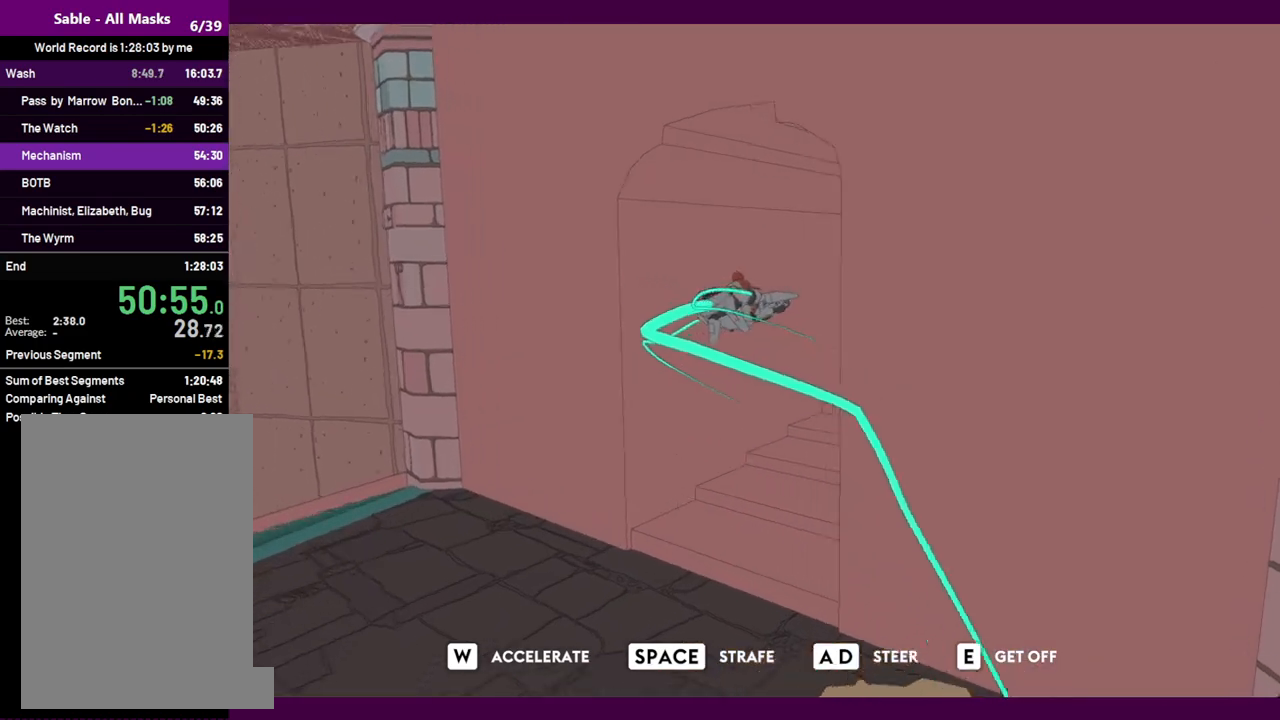
{"keys": ["d", "w"], "mouse": [], "events": []}
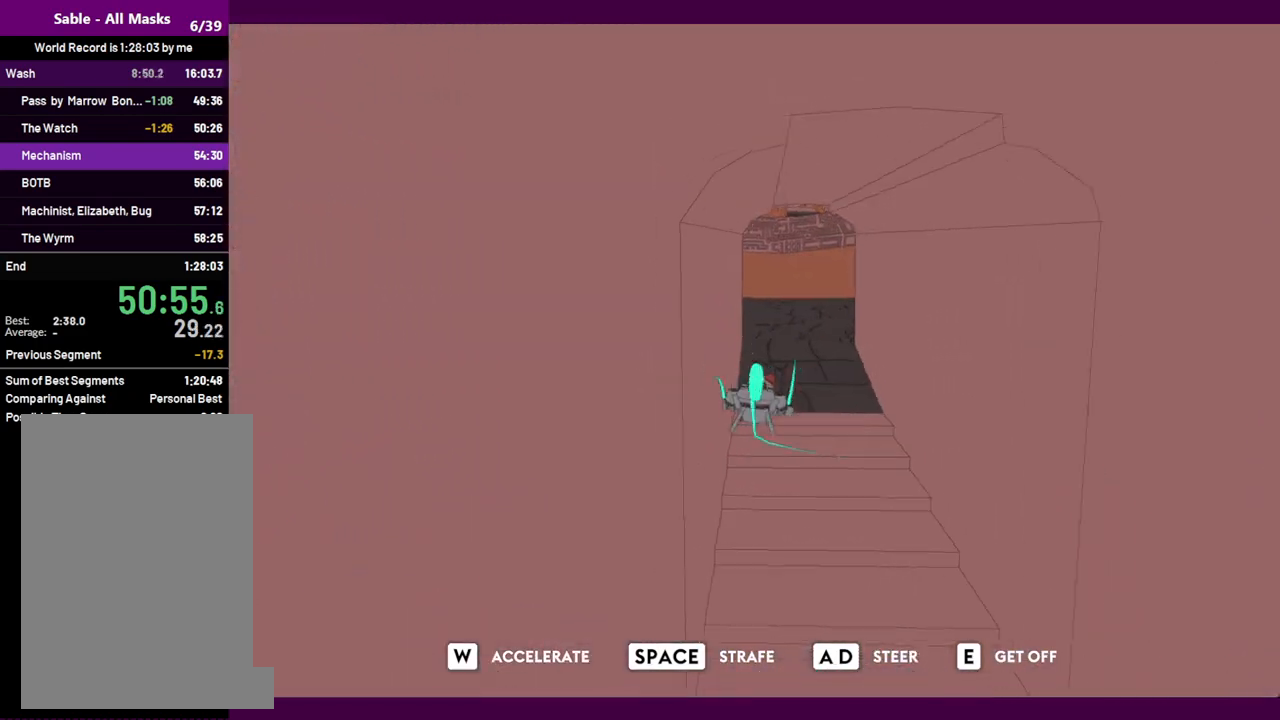
{"keys": ["d", "w"], "mouse": [], "events": [[84, "d", "up"], [500, "d", "down"]]}
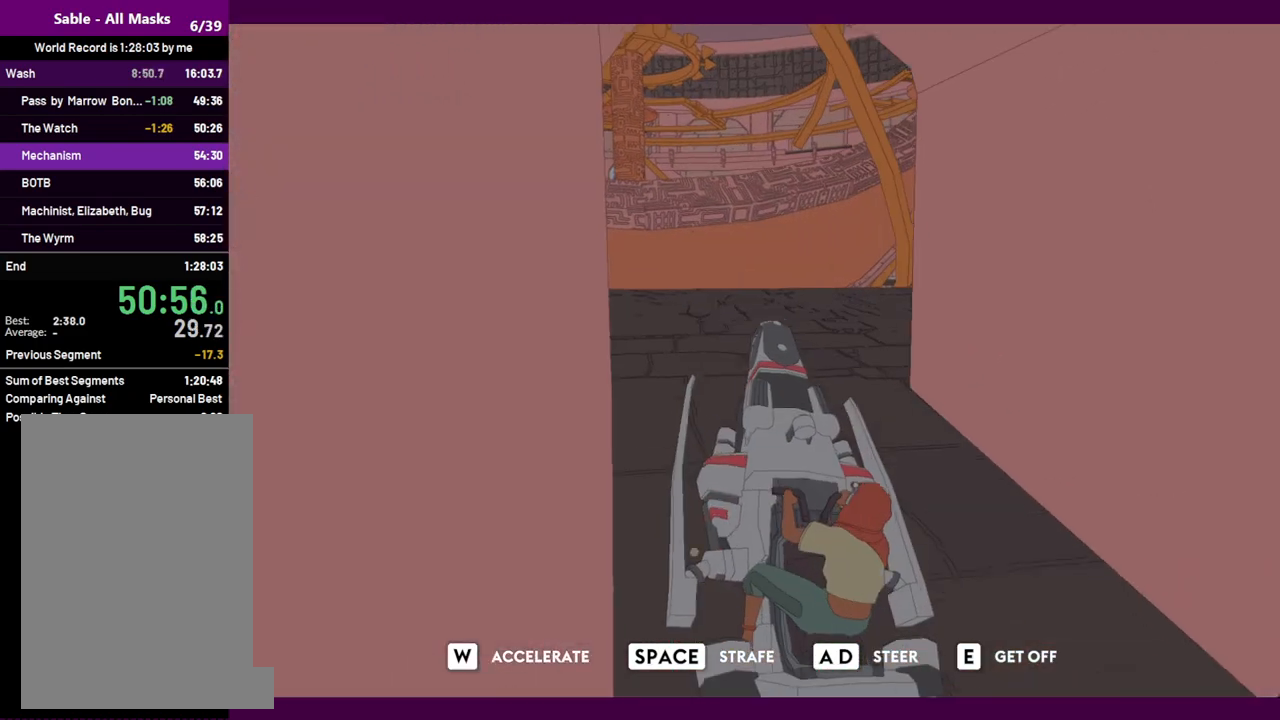
{"keys": ["d"], "mouse": [], "events": [[334, "w", "up"]]}
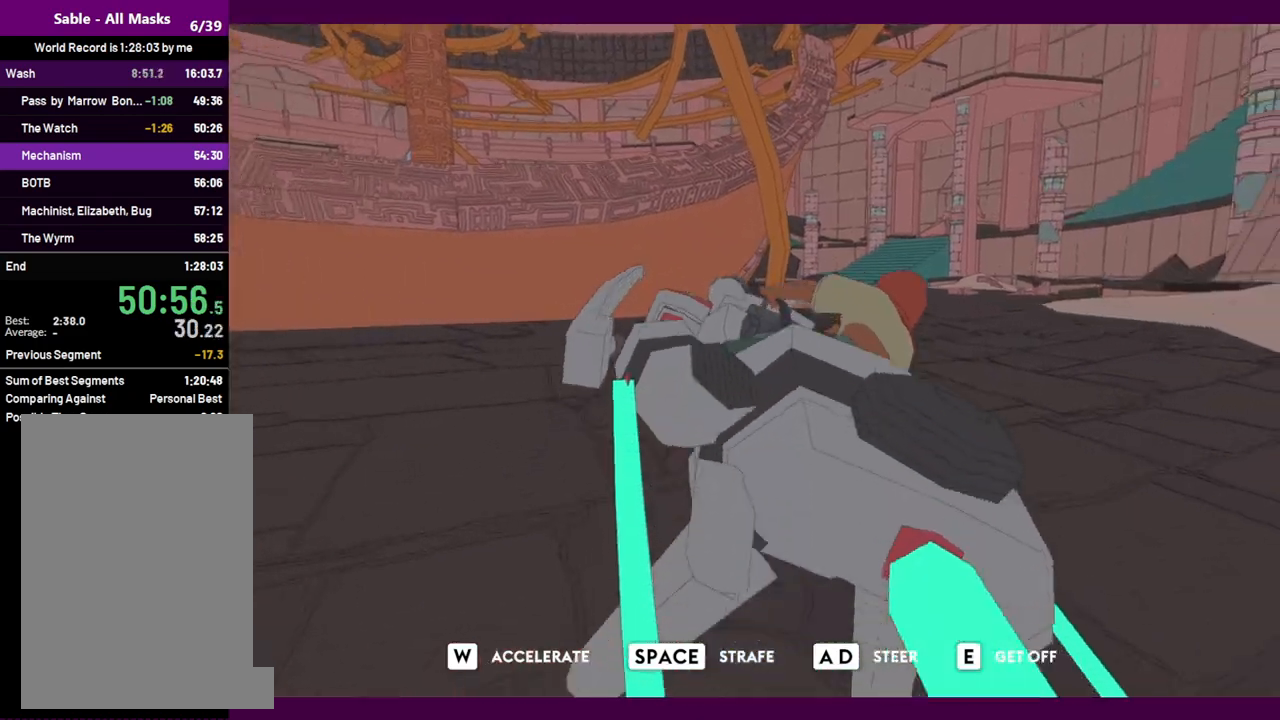
{"keys": ["d", "w"], "mouse": [], "events": [[350, "w", "down"]]}
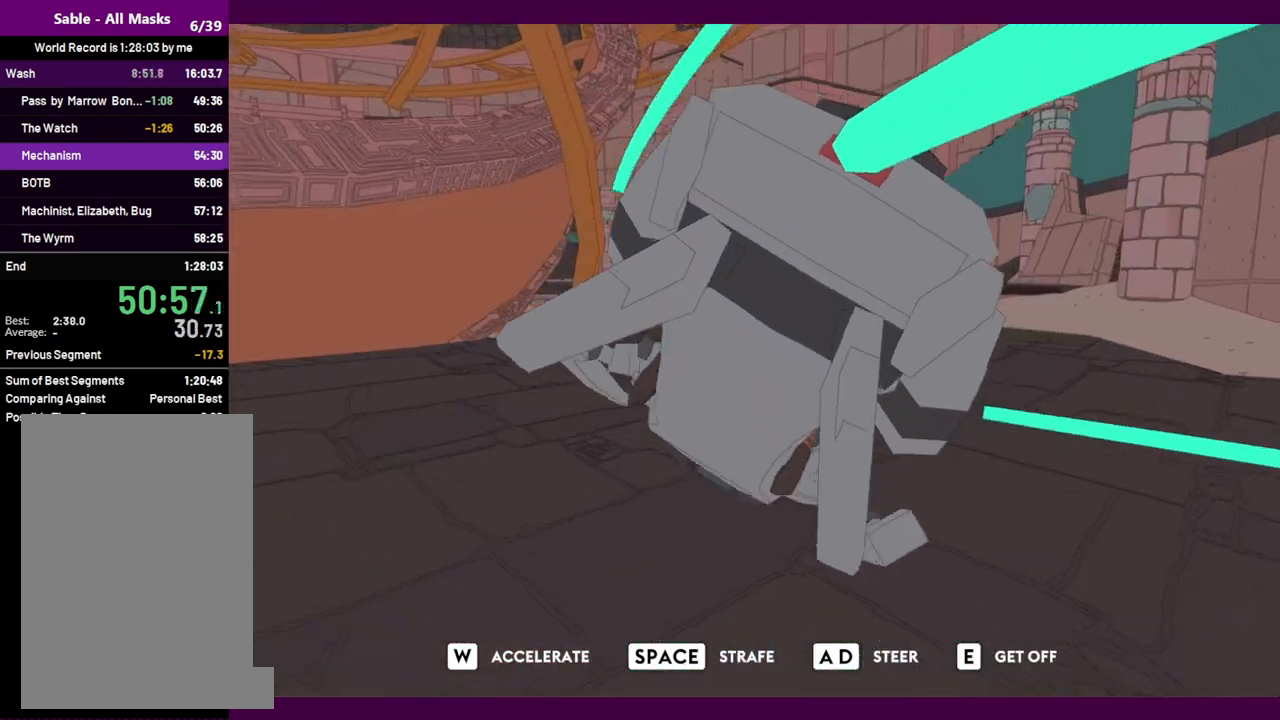
{"keys": ["w"], "mouse": [], "events": [[217, "d", "up"]]}
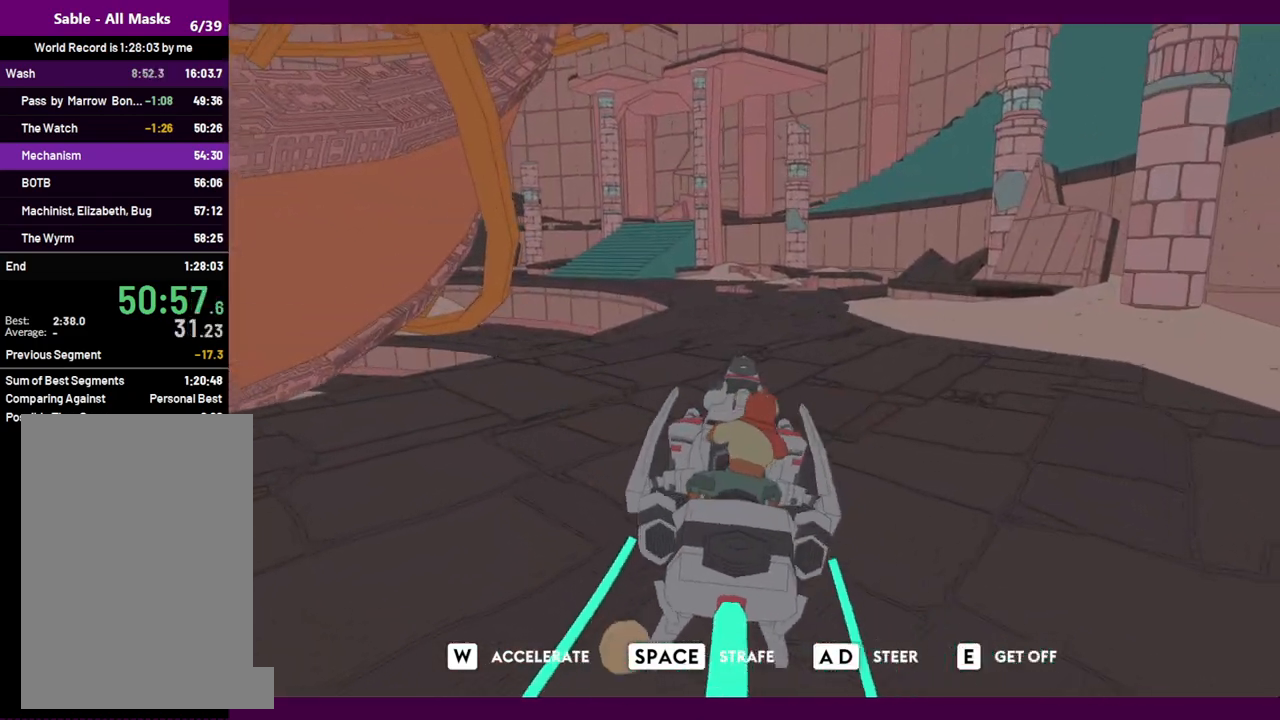
{"keys": ["a", "w"], "mouse": [], "events": [[417, "a", "down"]]}
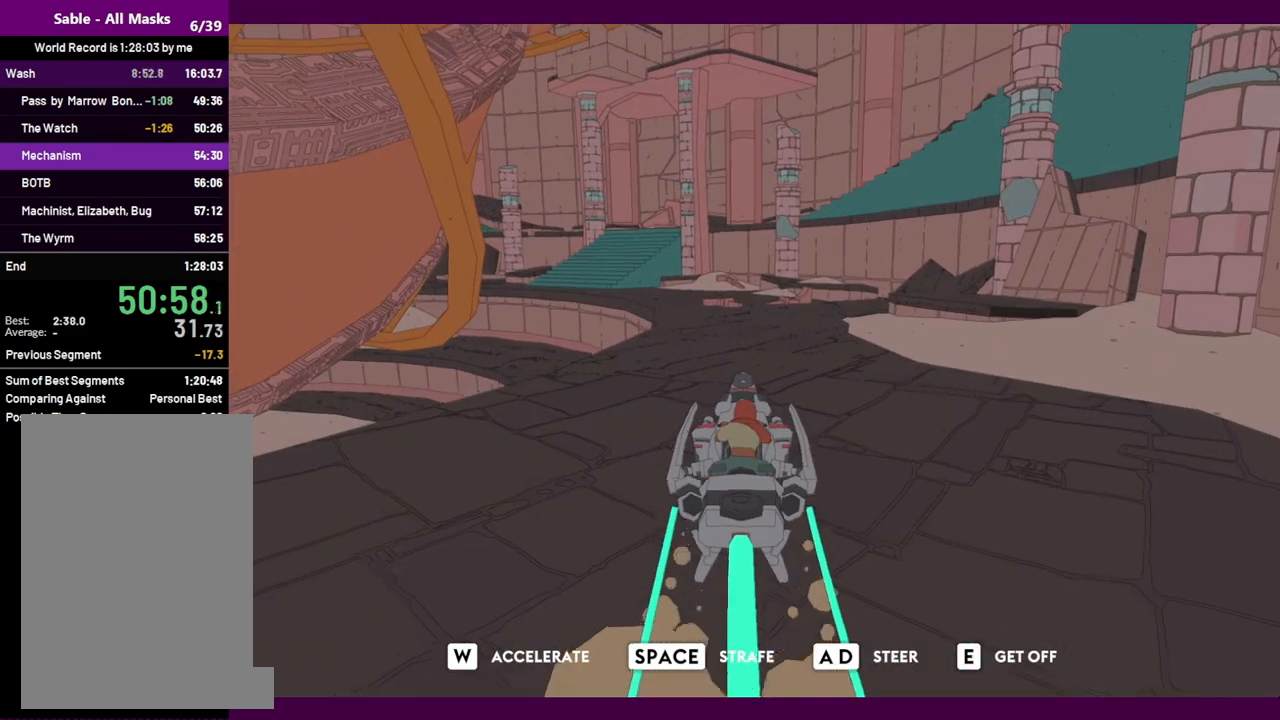
{"keys": ["w"], "mouse": [], "events": [[250, "a", "up"]]}
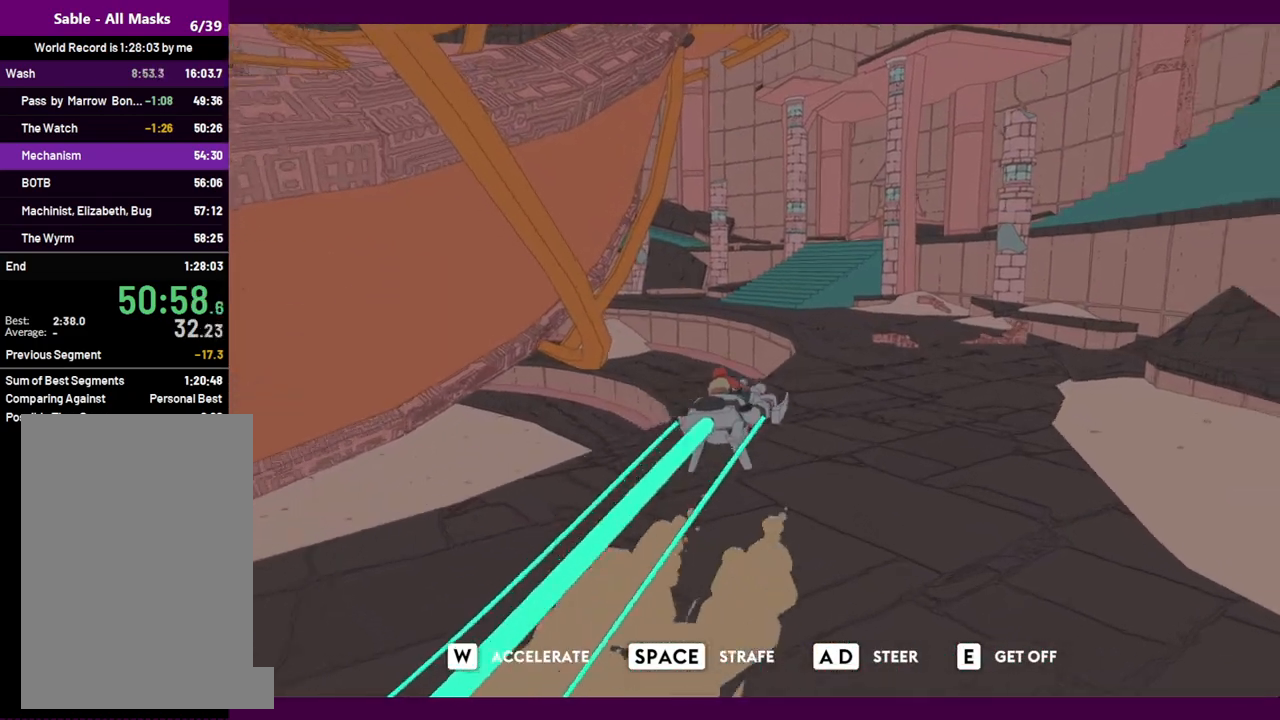
{"keys": ["a", "w"], "mouse": [], "events": [[34, "d", "down"], [217, "d", "up"], [484, "a", "down"]]}
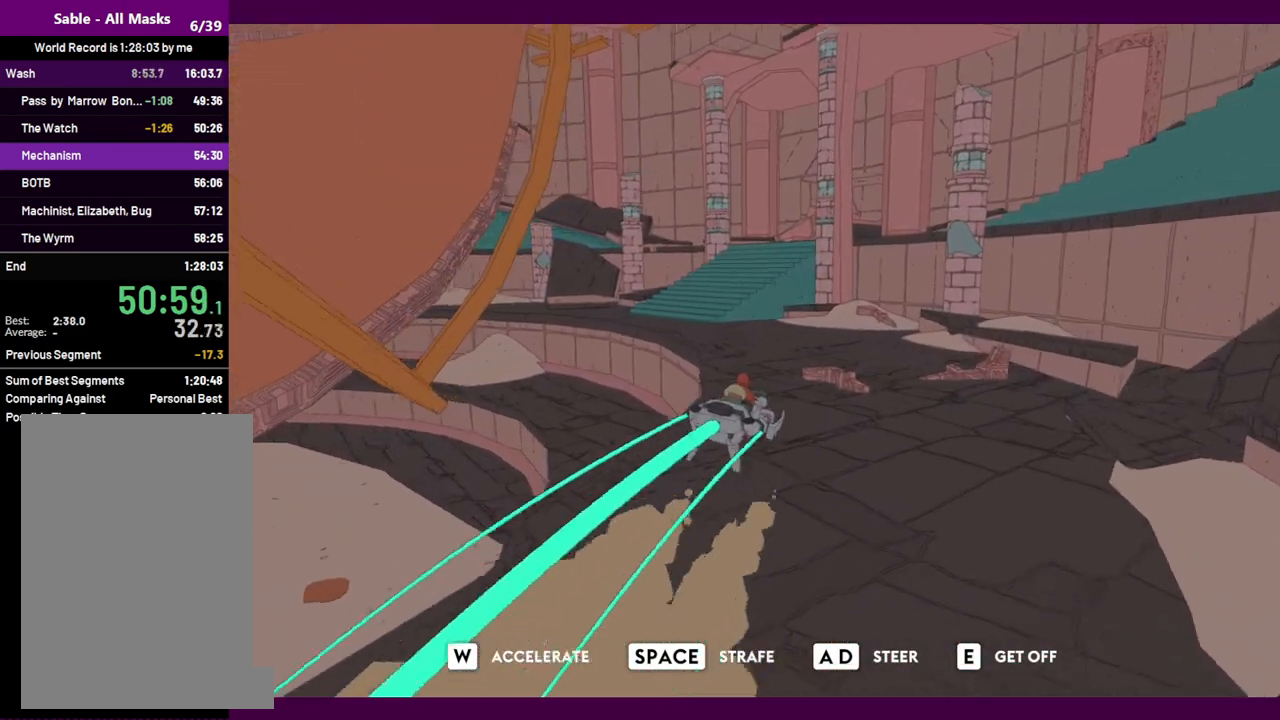
{"keys": ["a", "w"], "mouse": [], "events": []}
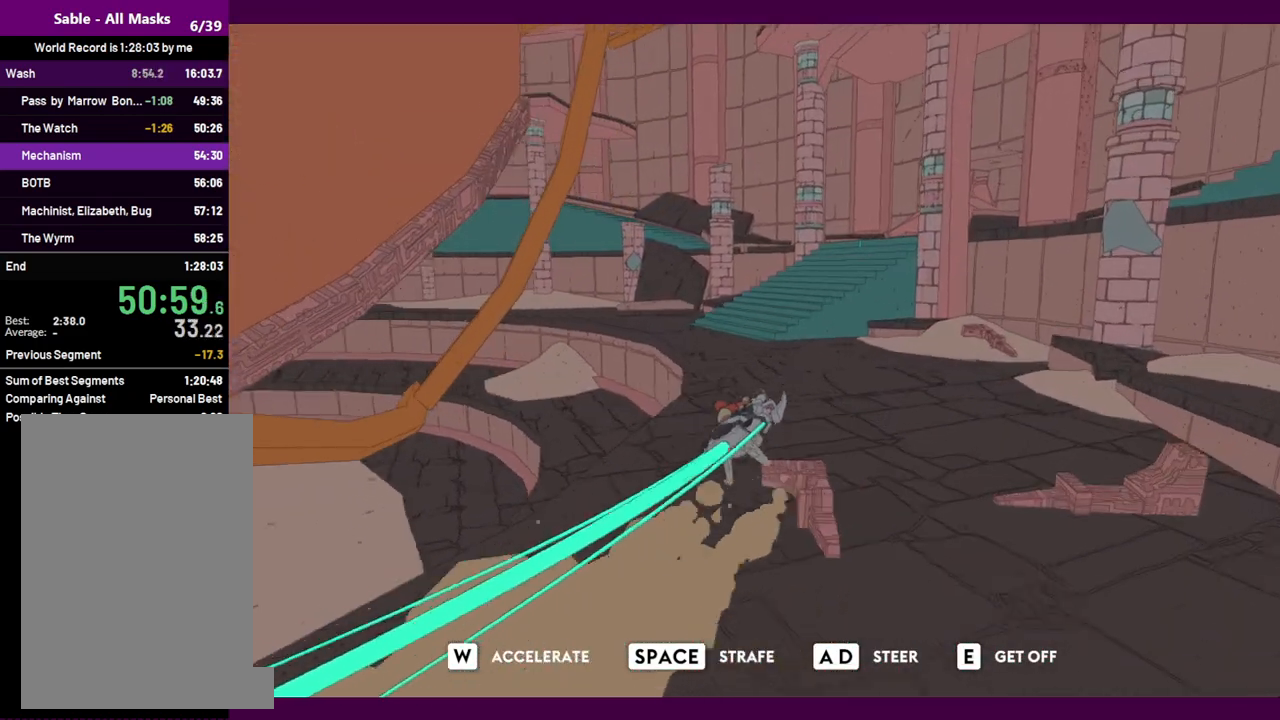
{"keys": ["w"], "mouse": [], "events": [[234, "a", "up"]]}
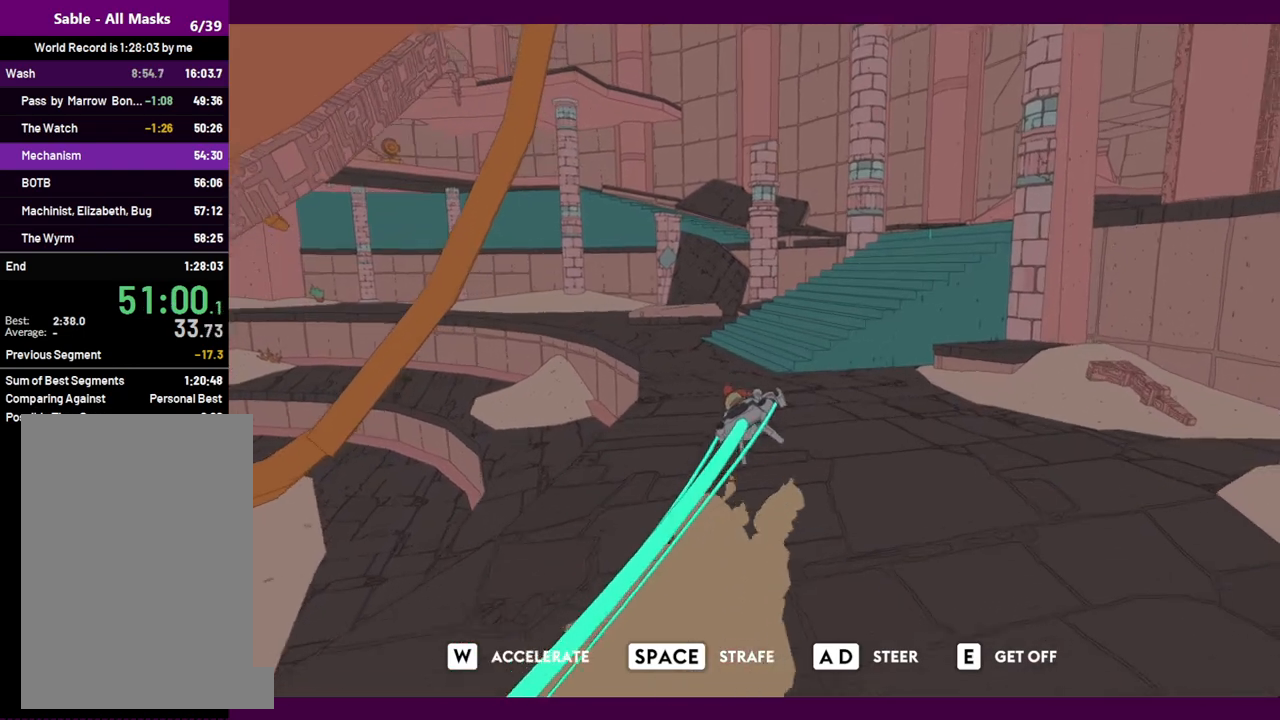
{"keys": ["d", "w"], "mouse": [], "events": [[117, "d", "down"]]}
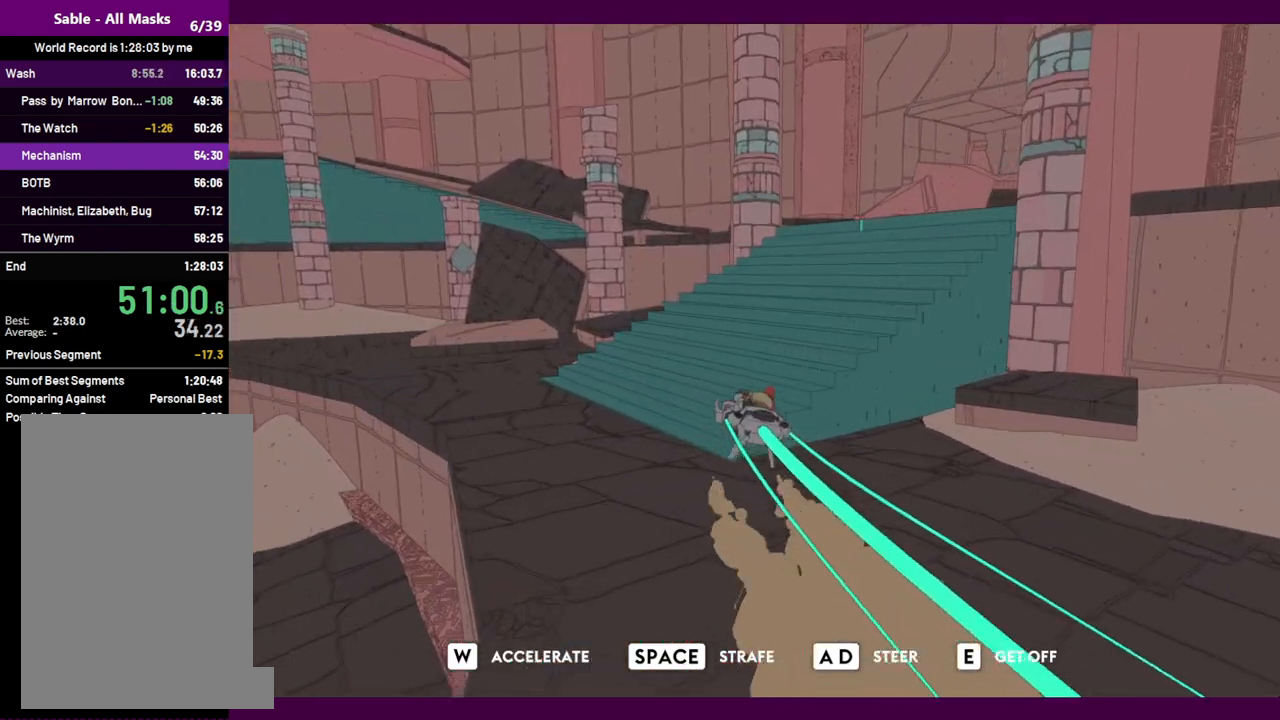
{"keys": ["d"], "mouse": [], "events": [[267, "w", "up"], [367, "space", "down"], [450, "space", "up"]]}
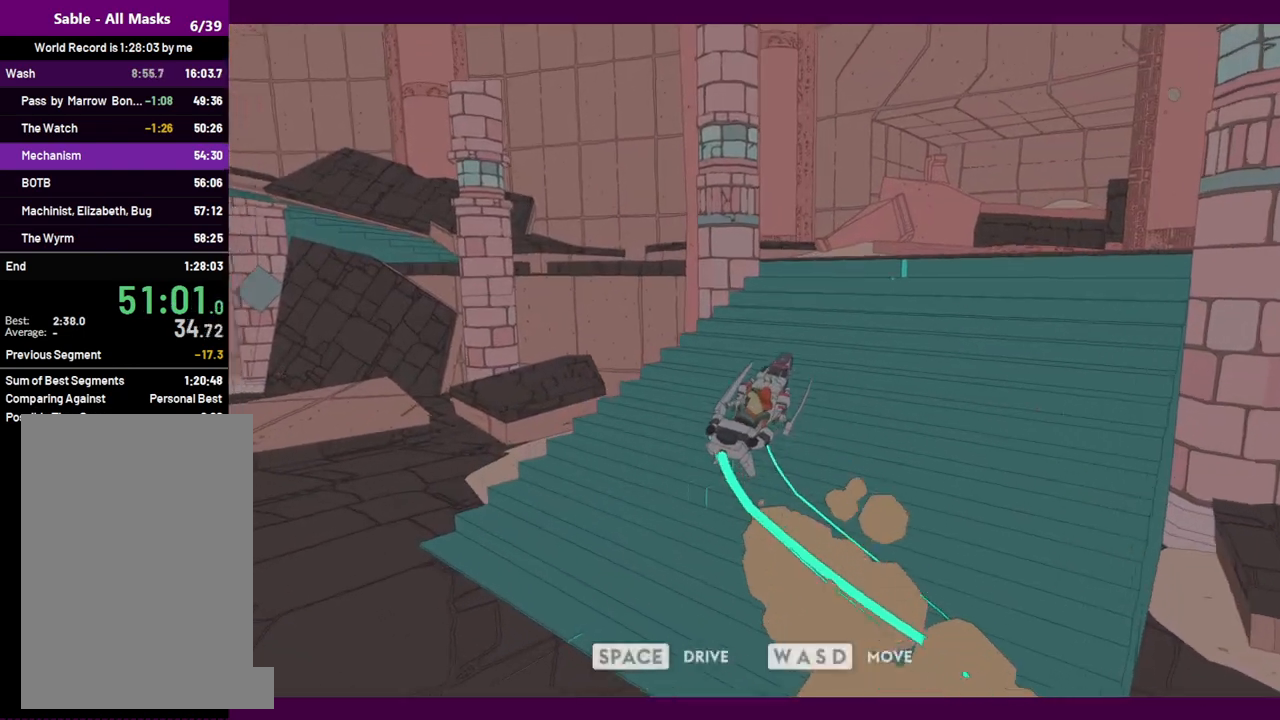
{"keys": ["d", "w"], "mouse": [], "events": [[234, "w", "down"]]}
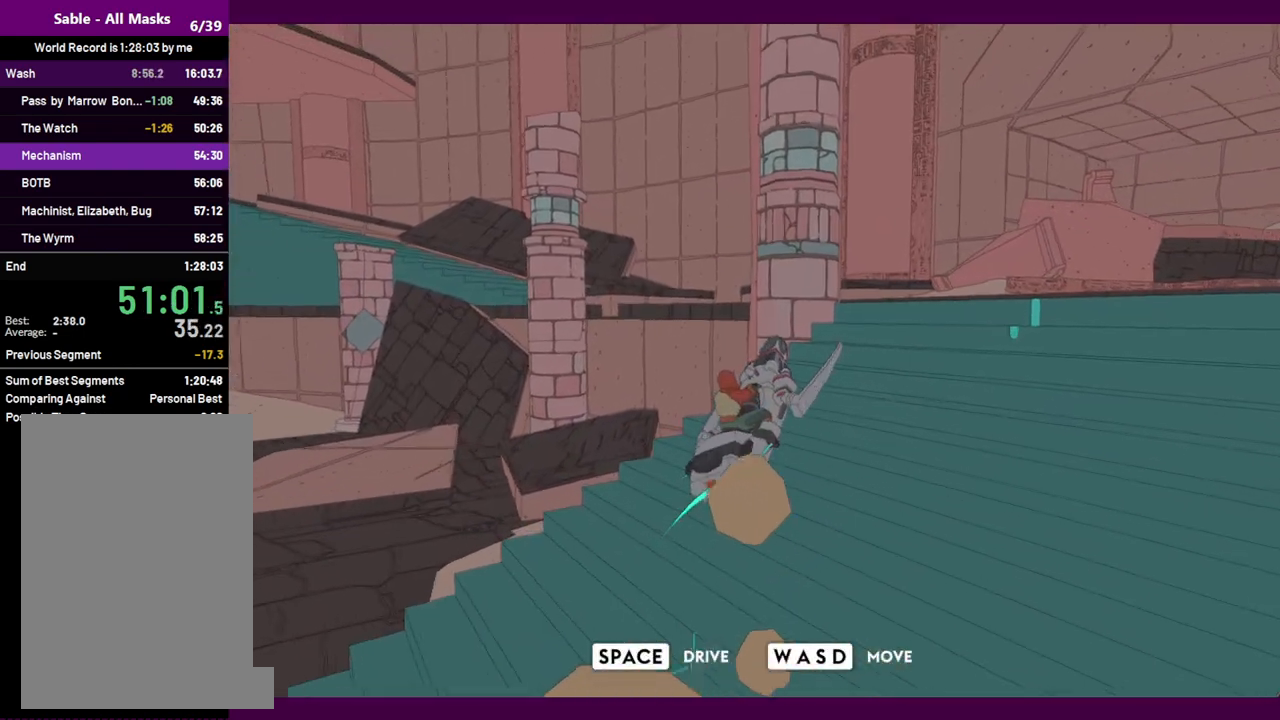
{"keys": ["d", "w"], "mouse": [], "events": []}
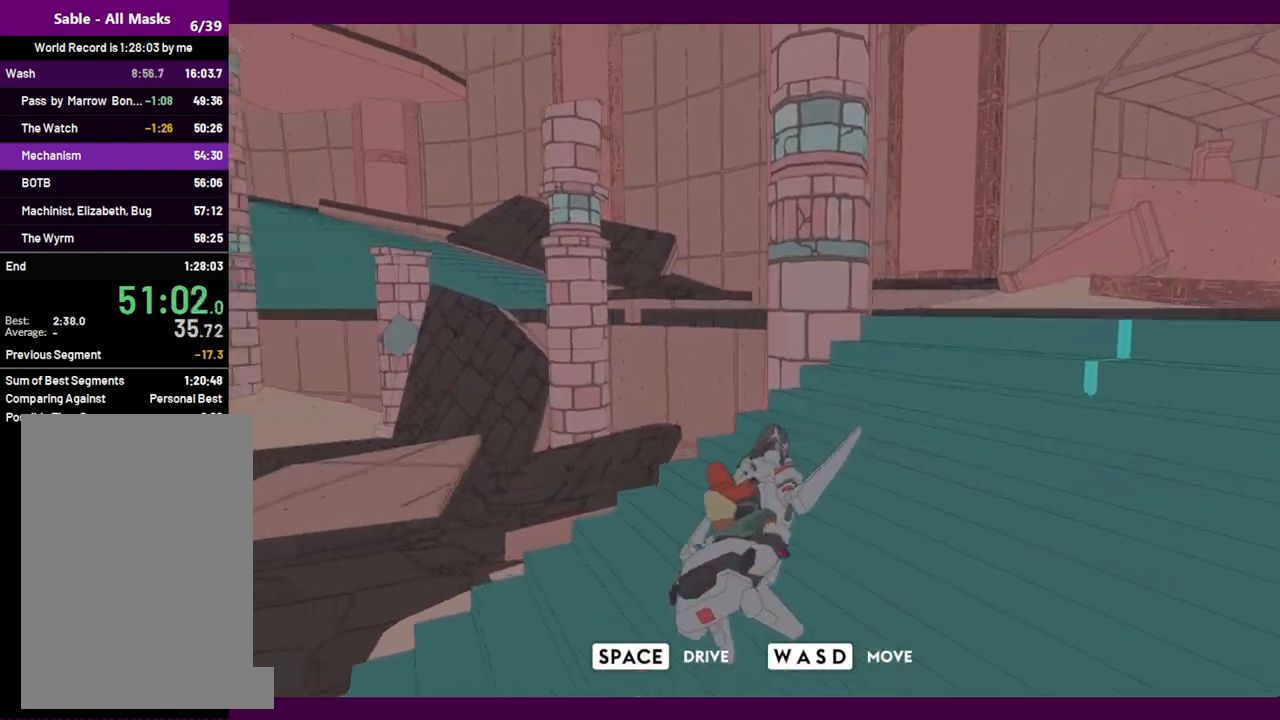
{"keys": ["d", "w"], "mouse": [], "events": []}
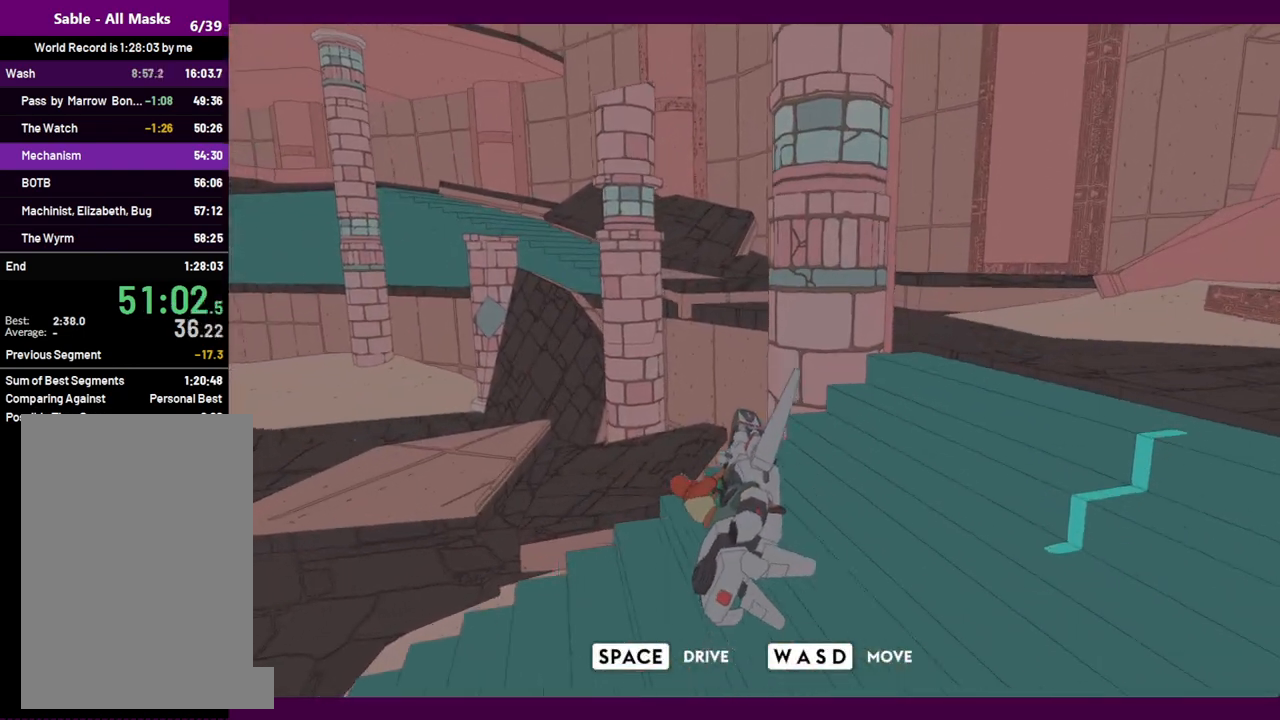
{"keys": ["d"], "mouse": [], "events": [[134, "w", "up"]]}
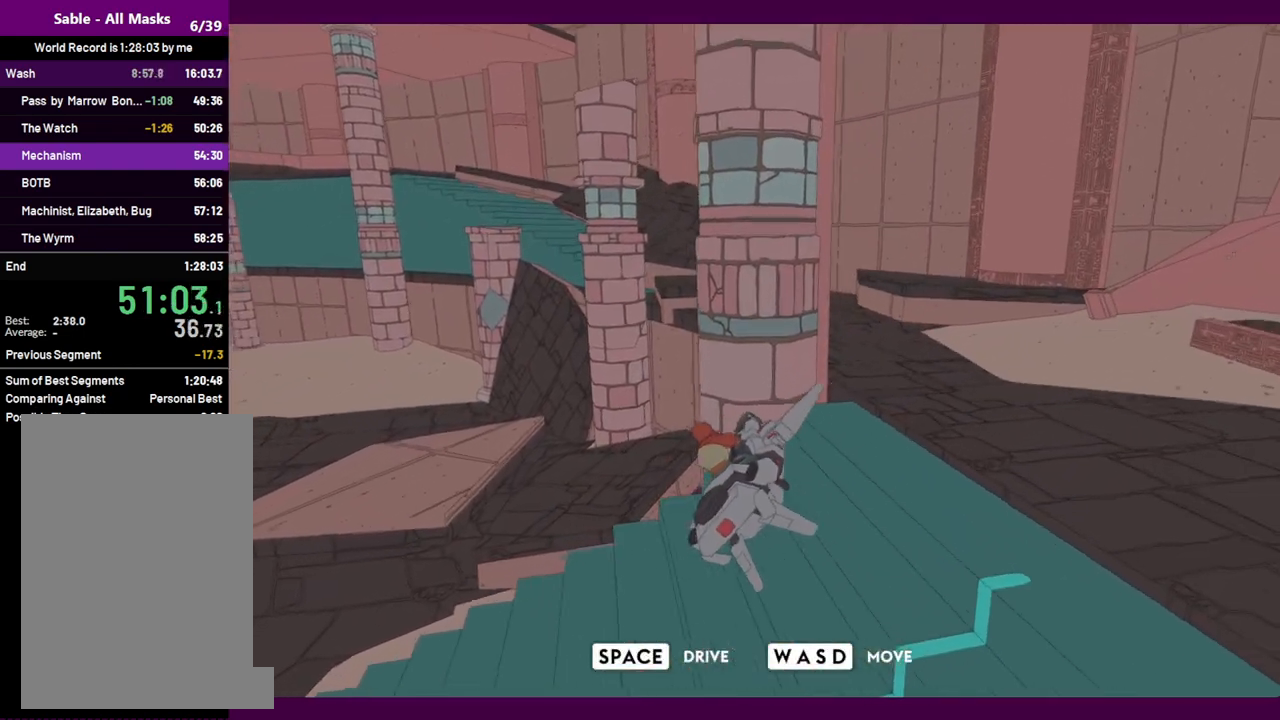
{"keys": ["d", "w"], "mouse": [], "events": [[17, "w", "down"]]}
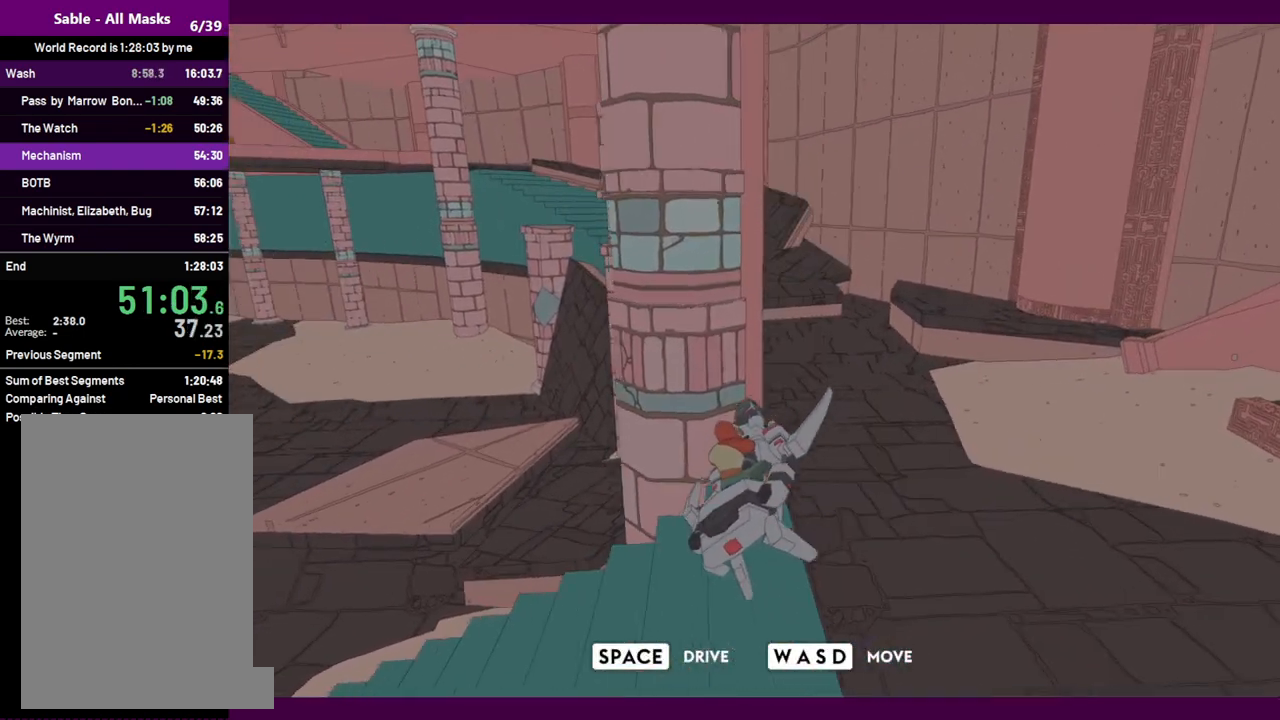
{"keys": ["w"], "mouse": [], "events": [[267, "space", "down"], [300, "d", "up"], [300, "space", "up"]]}
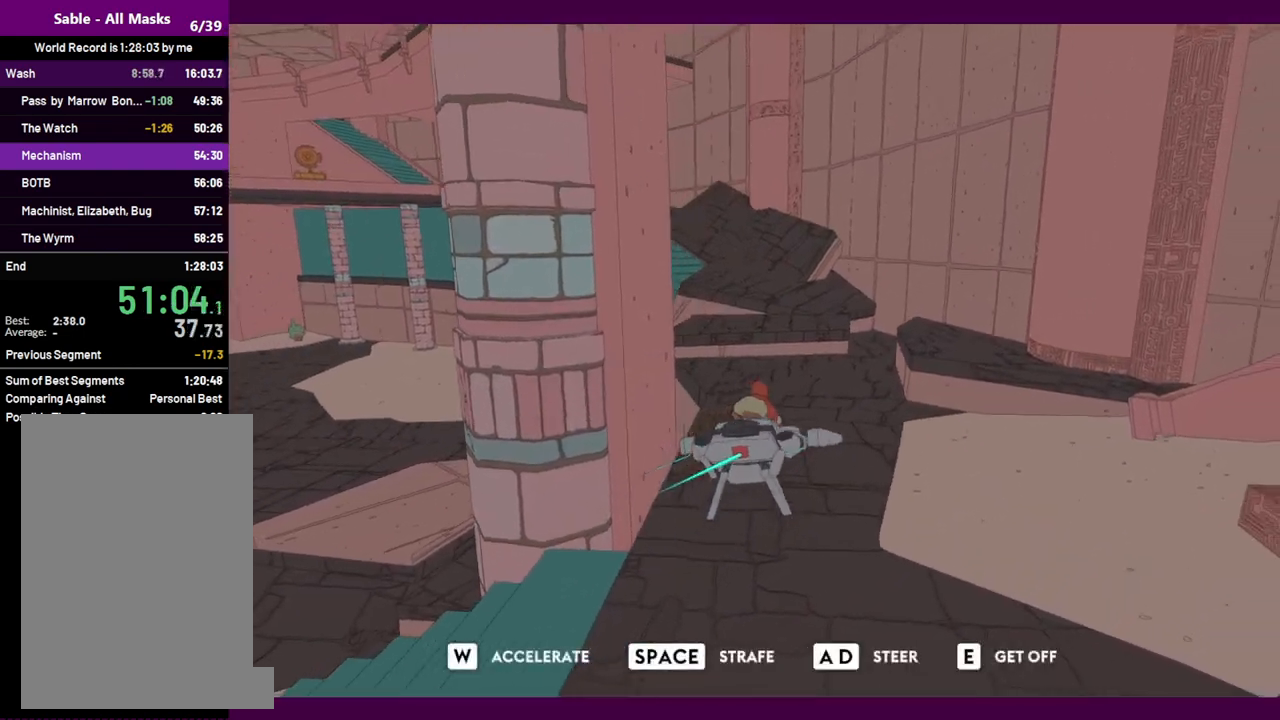
{"keys": ["w"], "mouse": [], "events": [[84, "a", "down"], [317, "a", "up"]]}
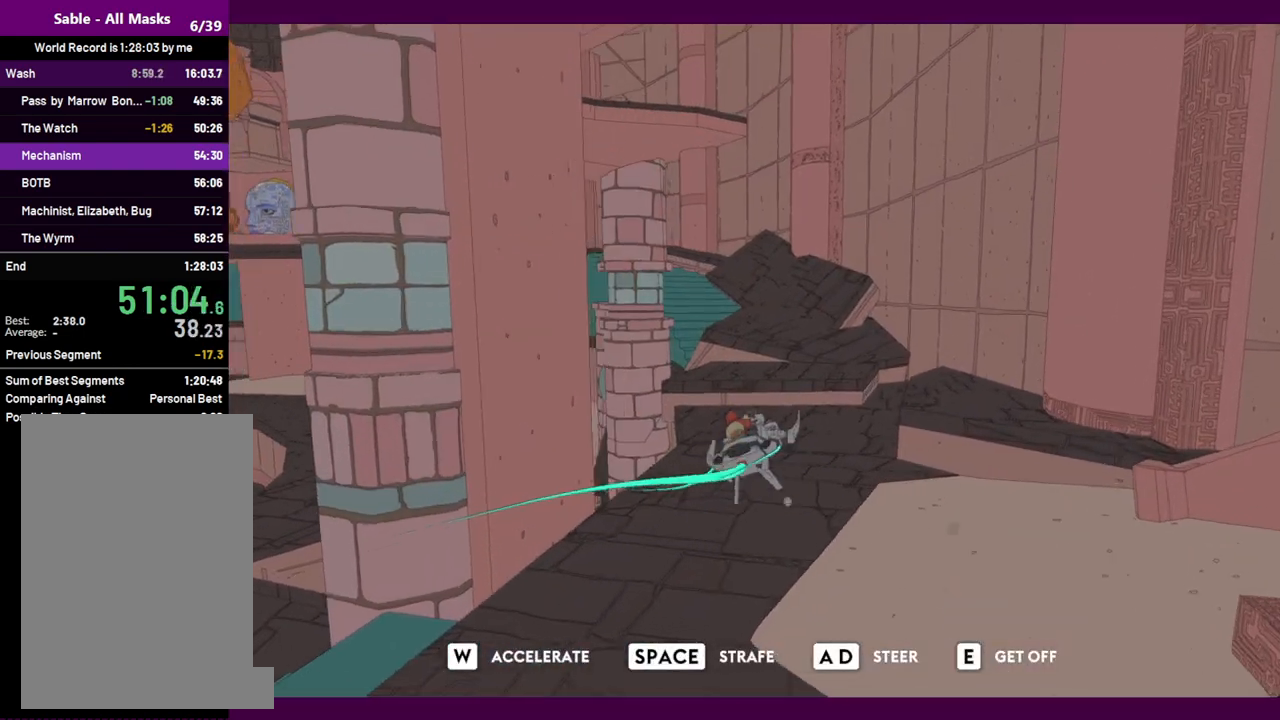
{"keys": ["w"], "mouse": [], "events": []}
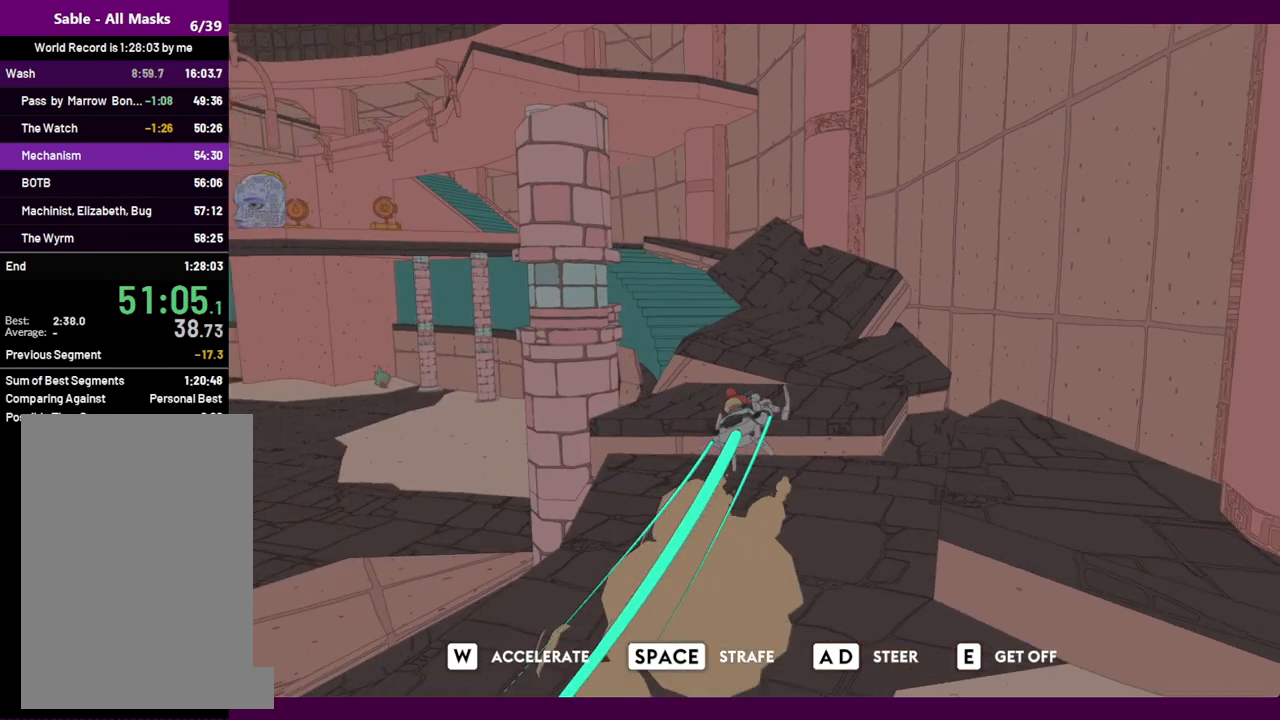
{"keys": ["w"], "mouse": [], "events": [[17, "a", "down"], [400, "a", "up"]]}
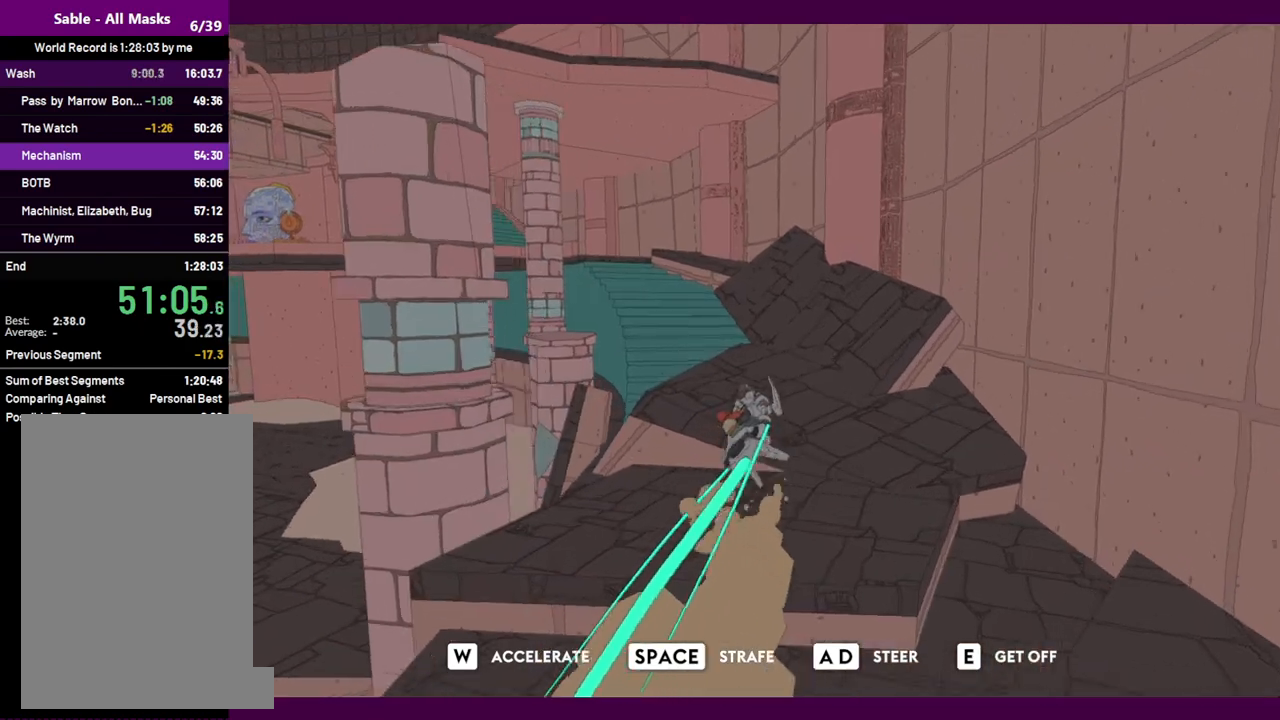
{"keys": ["w"], "mouse": [], "events": [[134, "a", "down"], [500, "a", "up"]]}
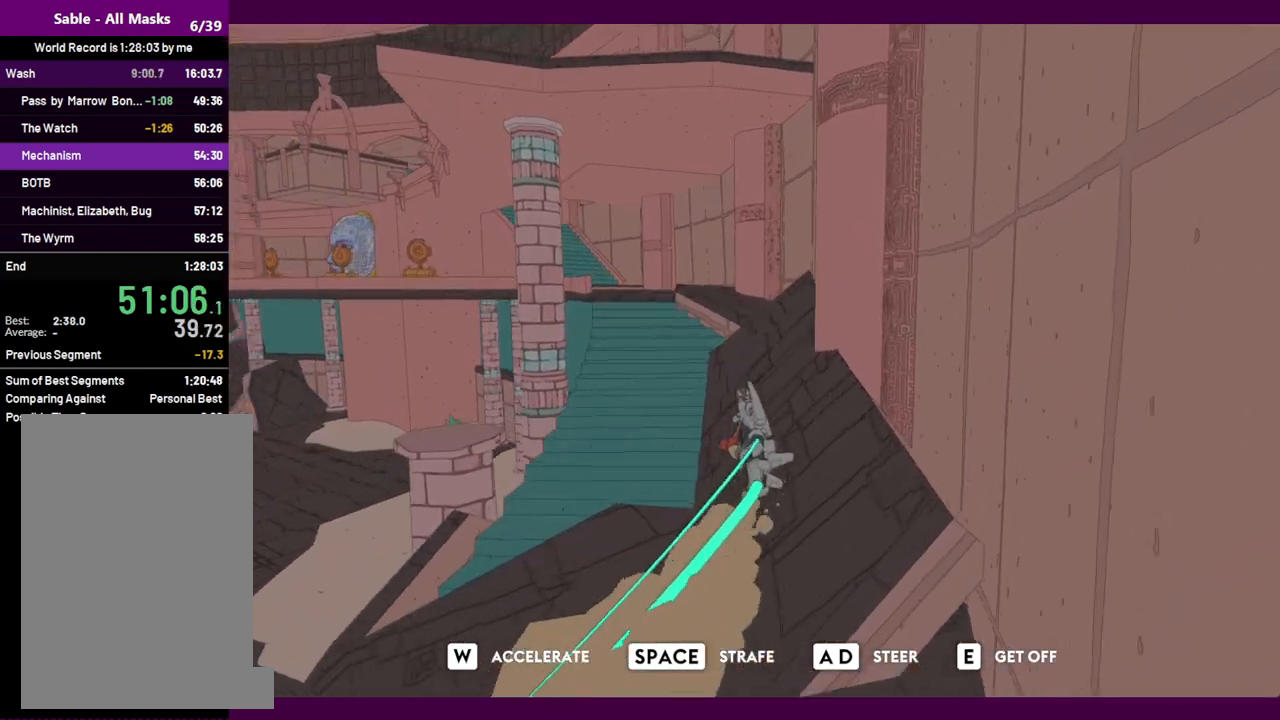
{"keys": ["w"], "mouse": [], "events": []}
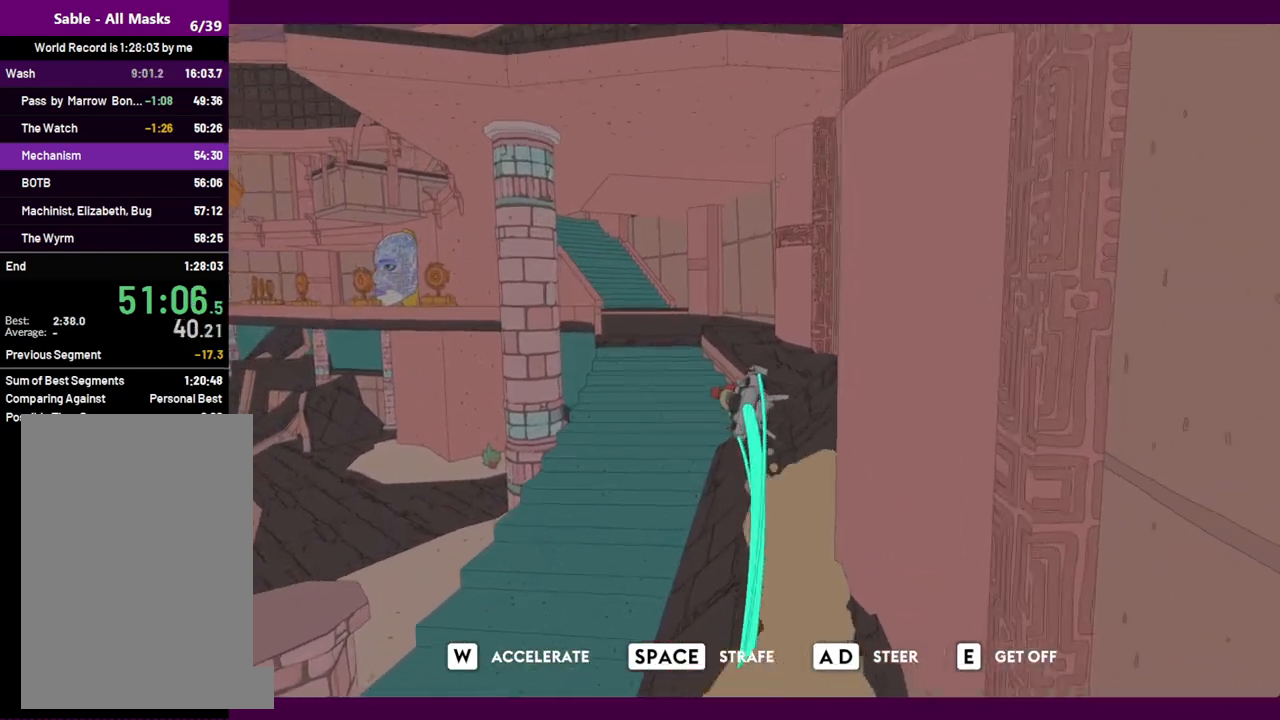
{"keys": ["w"], "mouse": [], "events": []}
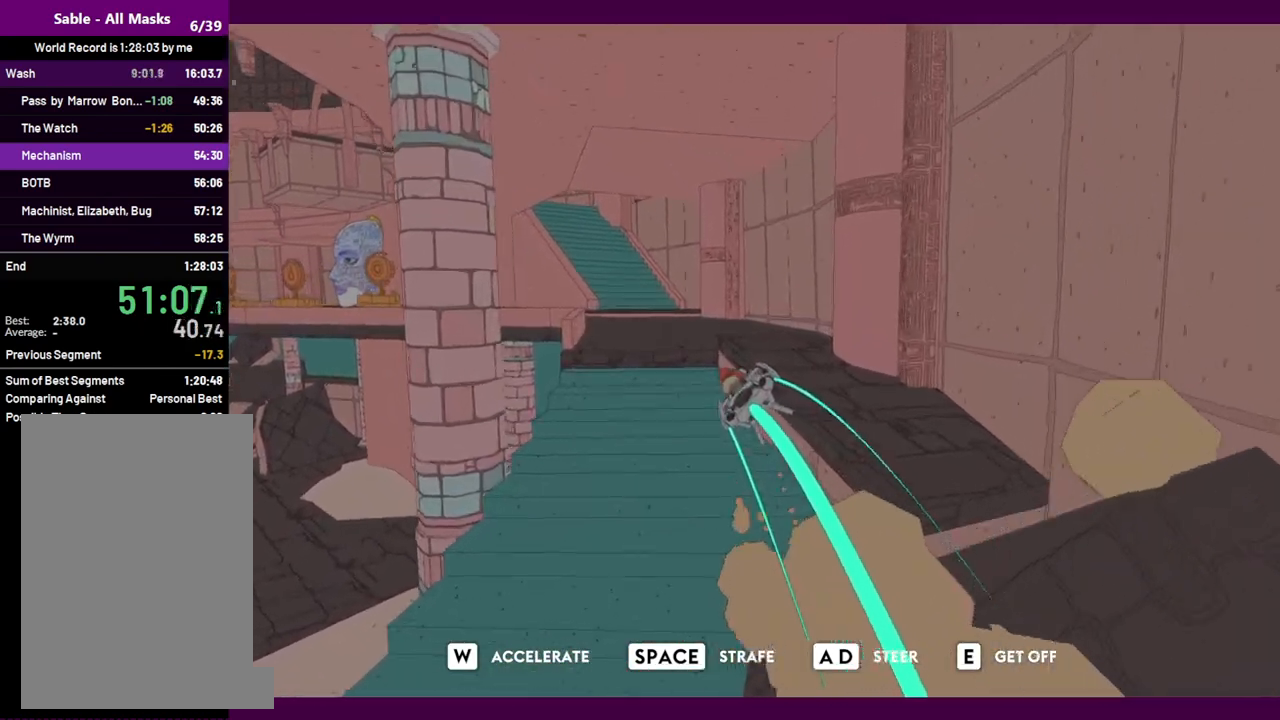
{"keys": ["w"], "mouse": [], "events": []}
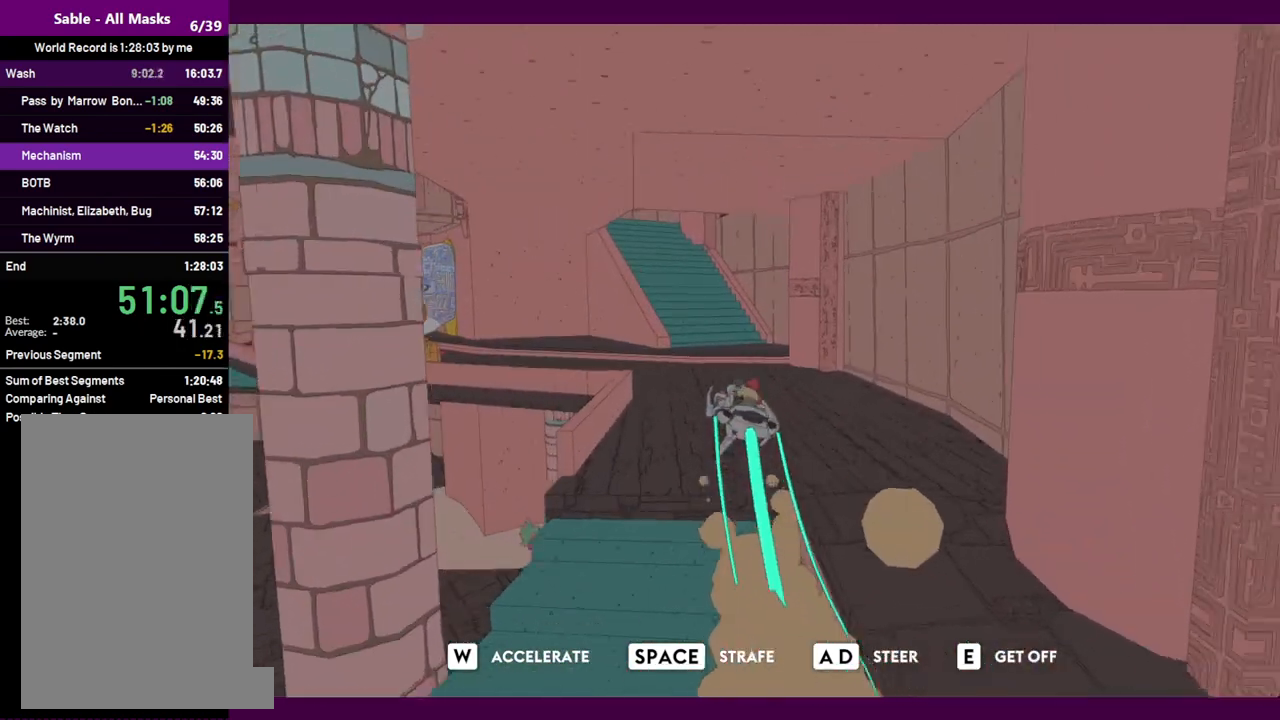
{"keys": ["w"], "mouse": [], "events": []}
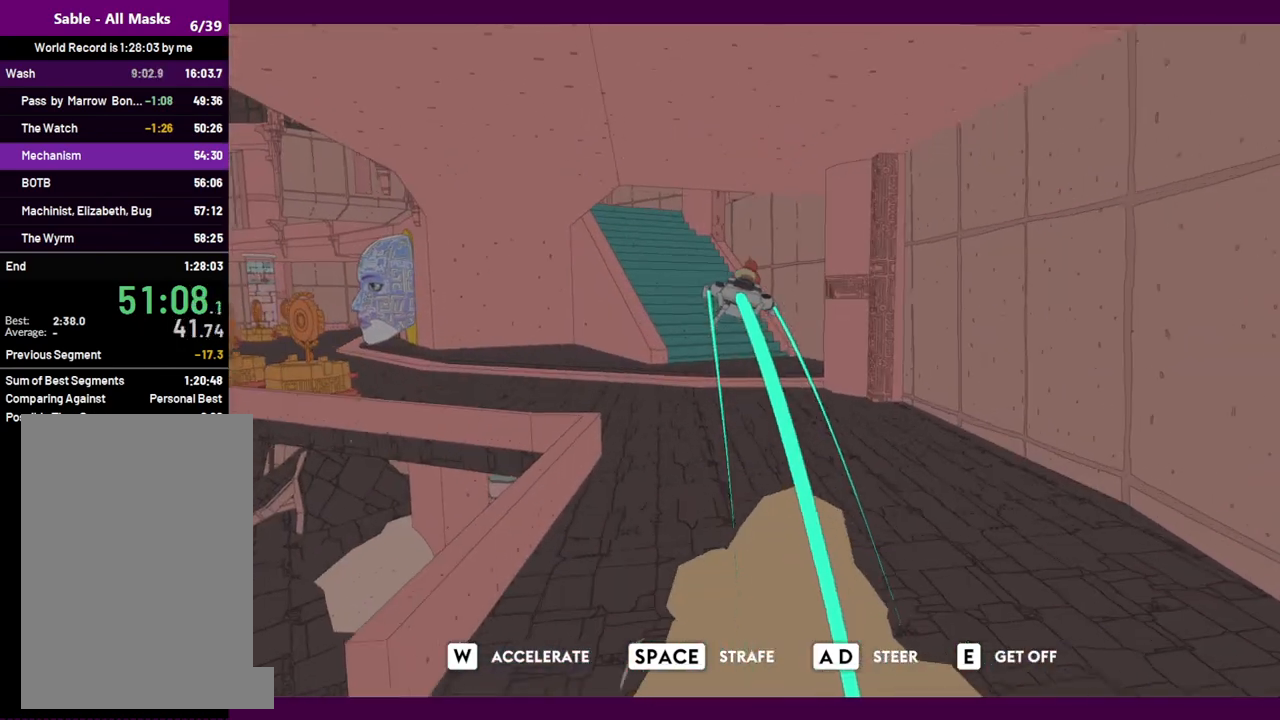
{"keys": ["a", "w"], "mouse": [], "events": [[67, "a", "down"]]}
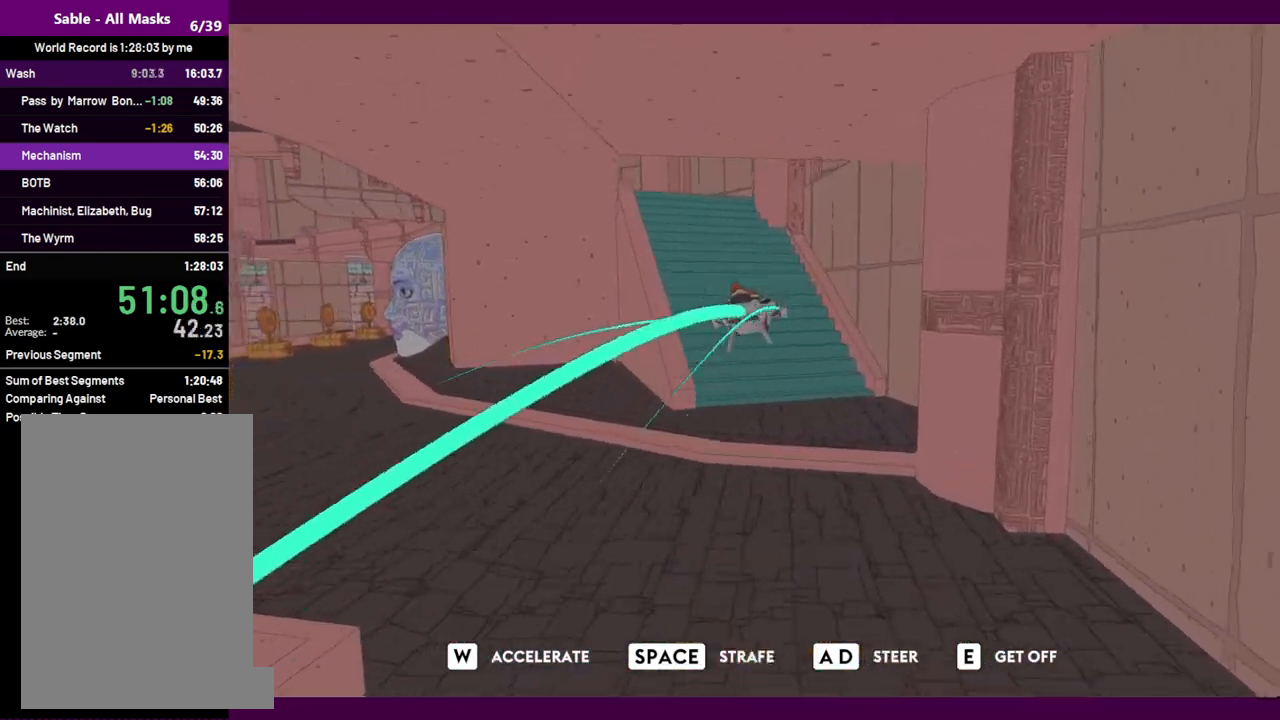
{"keys": ["w"], "mouse": [], "events": [[400, "a", "up"]]}
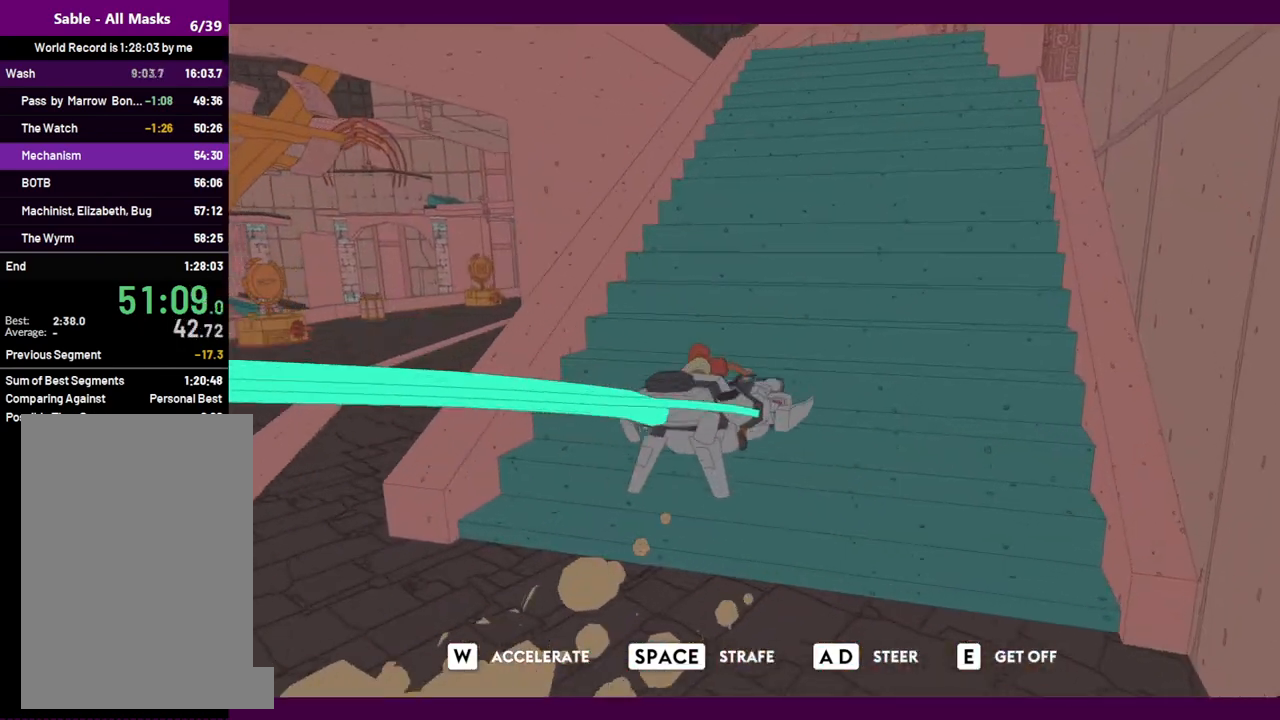
{"keys": ["a", "w"], "mouse": [], "events": [[317, "a", "down"]]}